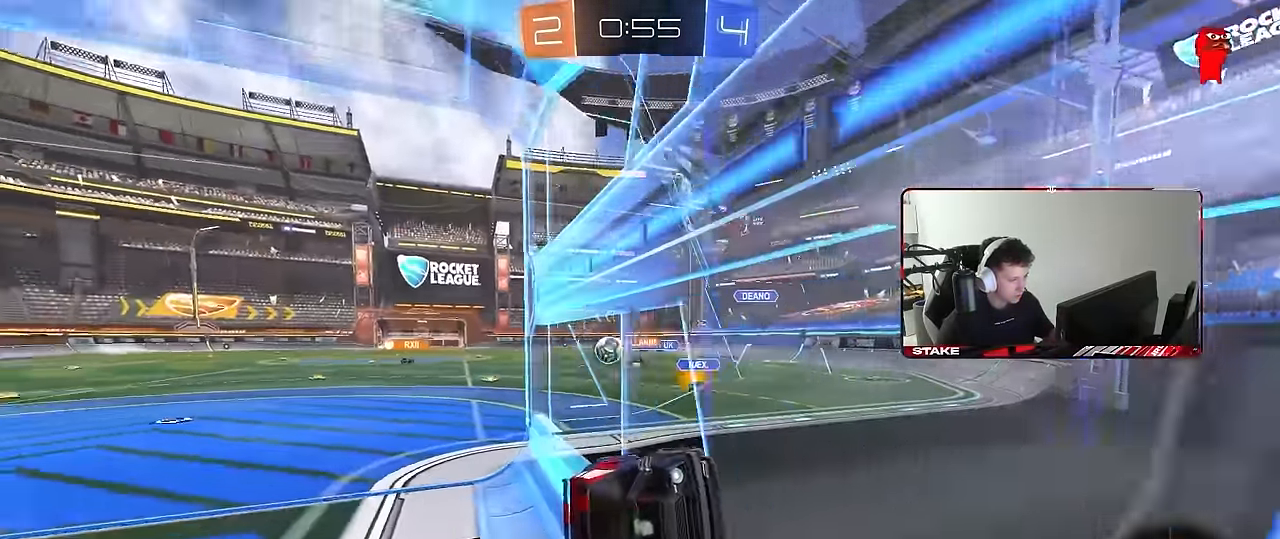
Gameplay with keyboard and mouse; each line is a JSON object with the keys and mouse buttons held at the frame after it. "events" lists presses ("down") and releases ("up") of "1", "2", "3", "4", "5", "a", "alt", "c", "caps_lock", "ctrl", "d", "e", "f", "g", "q", "r", "s", "shift", "space", "t", "tab", "v", "w", "x", "z", "mouse_left", "mouse_wheel" and "mouse_right" between this image and that frame as [ms after this image, input, new state], when the widget could be followed in between. "mouse_left", "mouse_wheel", "mouse_right" = the "left", "wheel", "right" buttons of the "mouse" list. No other keys are recorded. "wheel" means that the mouse wheel is clicked or scrolled. Mouse movement is not recorded.
{"keys": ["d", "w"], "mouse": [], "events": []}
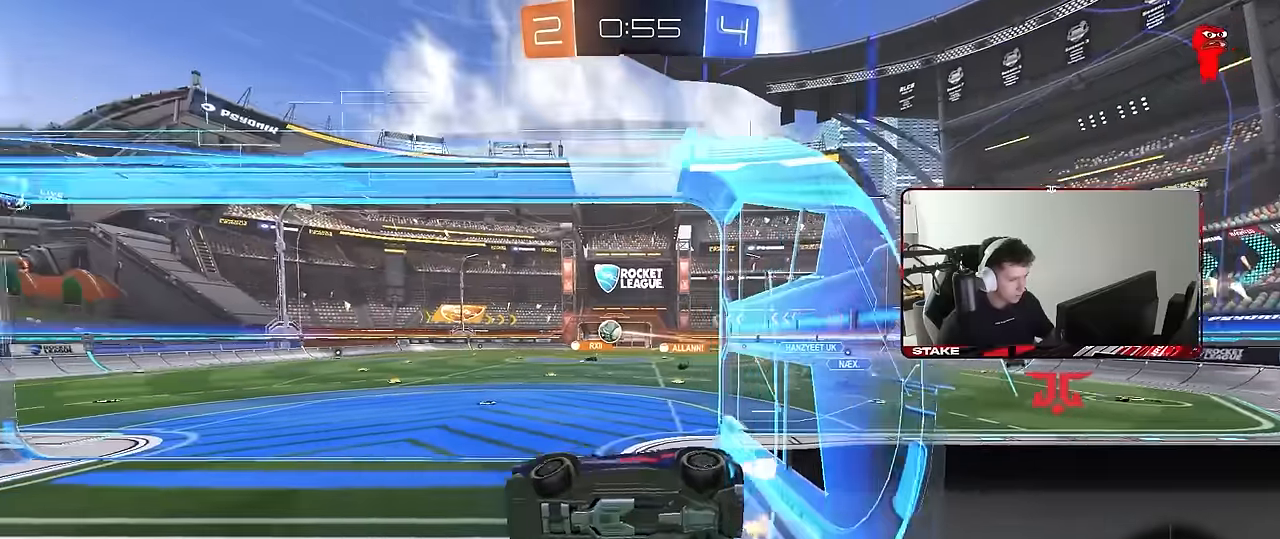
{"keys": [], "mouse": [], "events": [[134, "d", "up"], [134, "mouse_right", "down"], [134, "w", "up"], [217, "a", "down"], [217, "s", "down"], [267, "shift", "down"], [367, "mouse_right", "up"], [400, "shift", "up"], [500, "a", "up"], [500, "s", "up"]]}
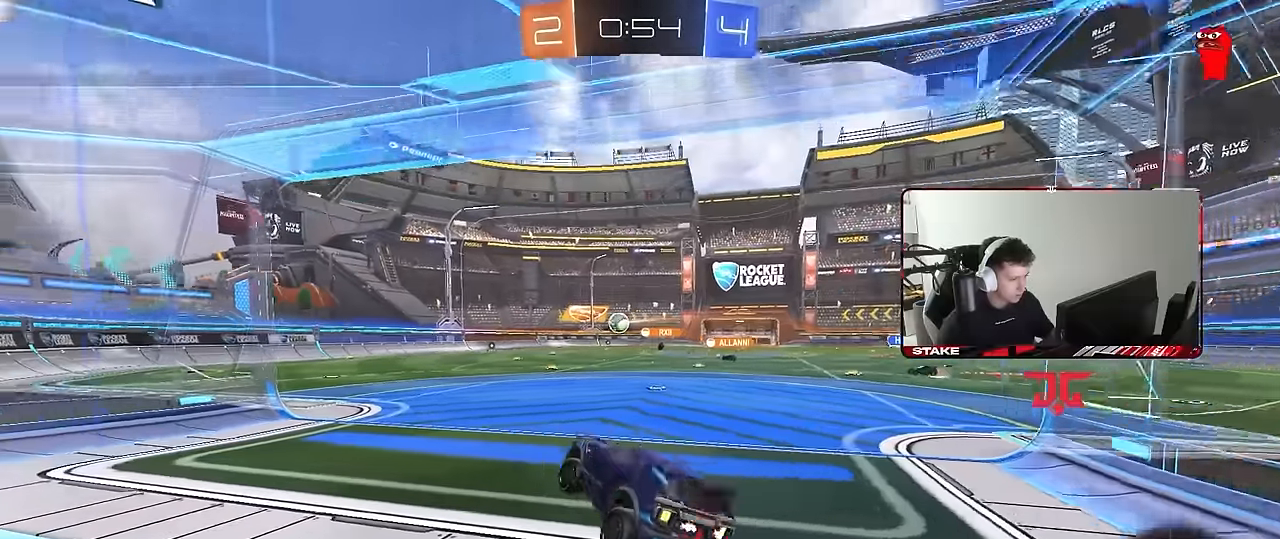
{"keys": ["shift", "w"], "mouse": ["right"], "events": [[100, "w", "down"], [234, "mouse_right", "down"], [334, "mouse_right", "up"], [417, "mouse_right", "down"], [467, "shift", "down"]]}
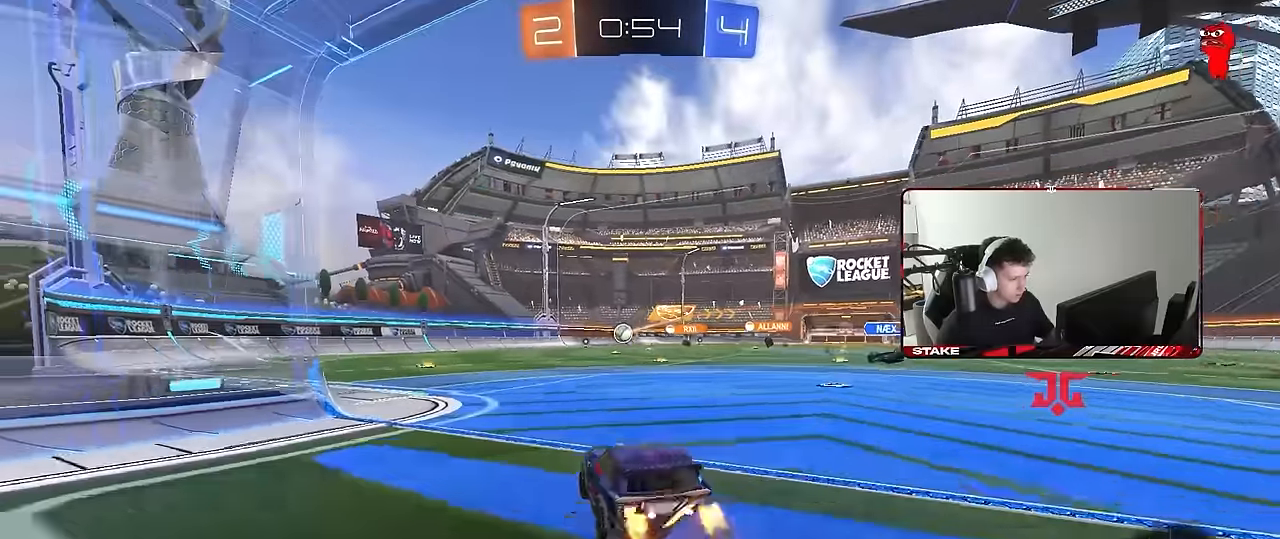
{"keys": ["a", "shift"], "mouse": [], "events": [[17, "a", "down"], [17, "mouse_right", "up"], [67, "mouse_right", "down"], [117, "s", "down"], [117, "w", "up"], [250, "mouse_right", "up"], [450, "s", "up"]]}
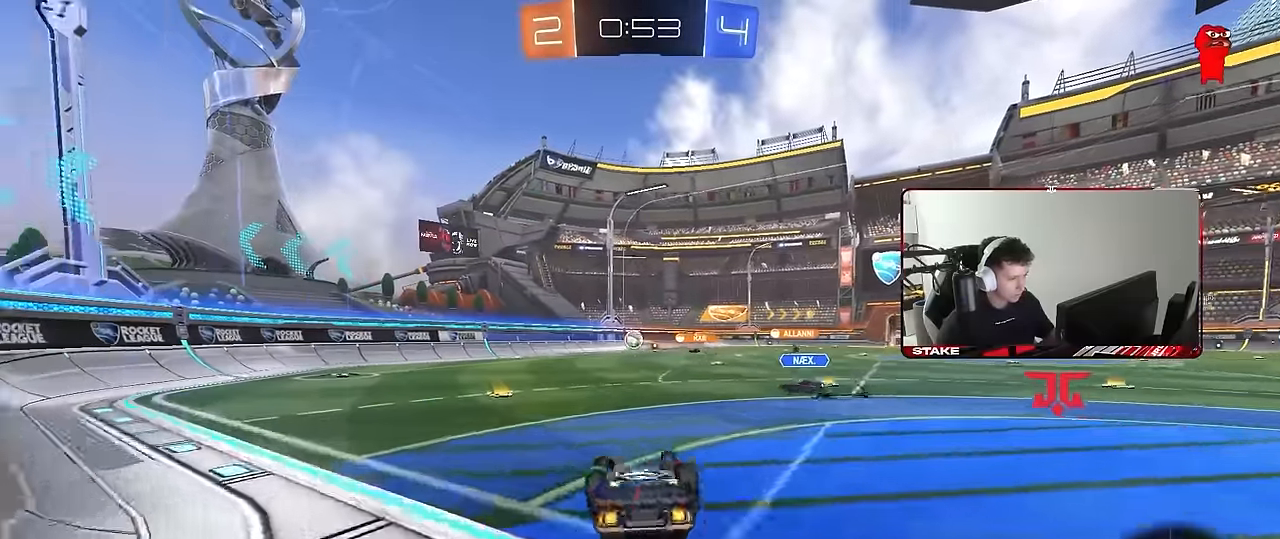
{"keys": ["d"], "mouse": [], "events": [[134, "s", "down"], [317, "shift", "up"], [367, "a", "up"], [367, "s", "up"], [500, "d", "down"]]}
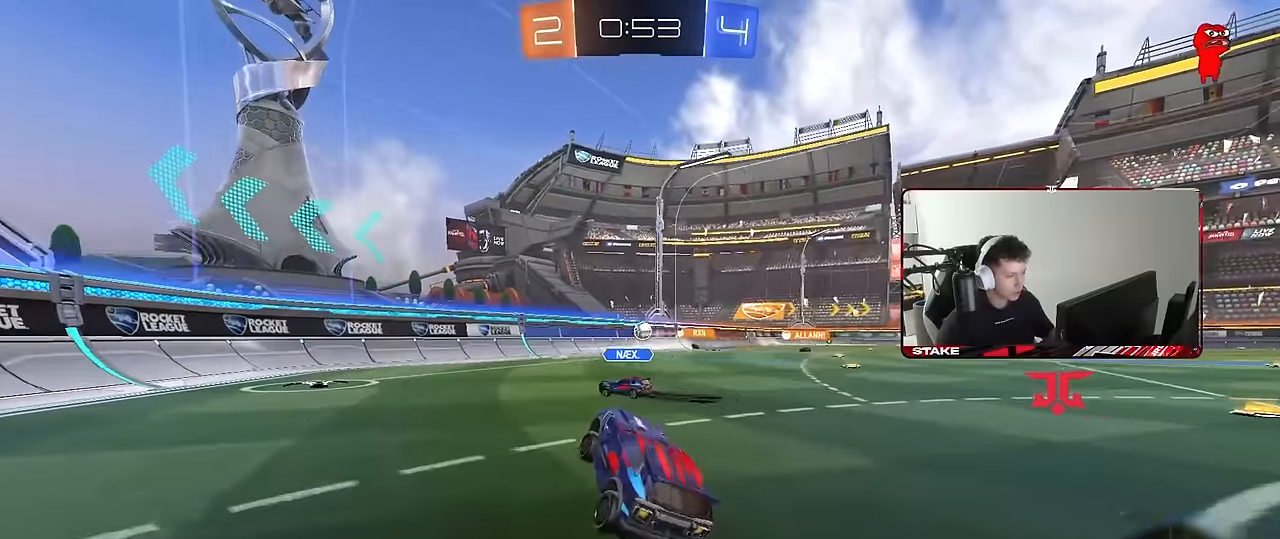
{"keys": ["d", "s", "shift"], "mouse": ["left", "right"], "events": [[50, "w", "down"], [184, "d", "up"], [234, "mouse_left", "down"], [234, "mouse_right", "down"], [284, "d", "down"], [284, "shift", "down"], [334, "mouse_right", "up"], [384, "mouse_right", "down"], [417, "s", "down"], [417, "w", "up"]]}
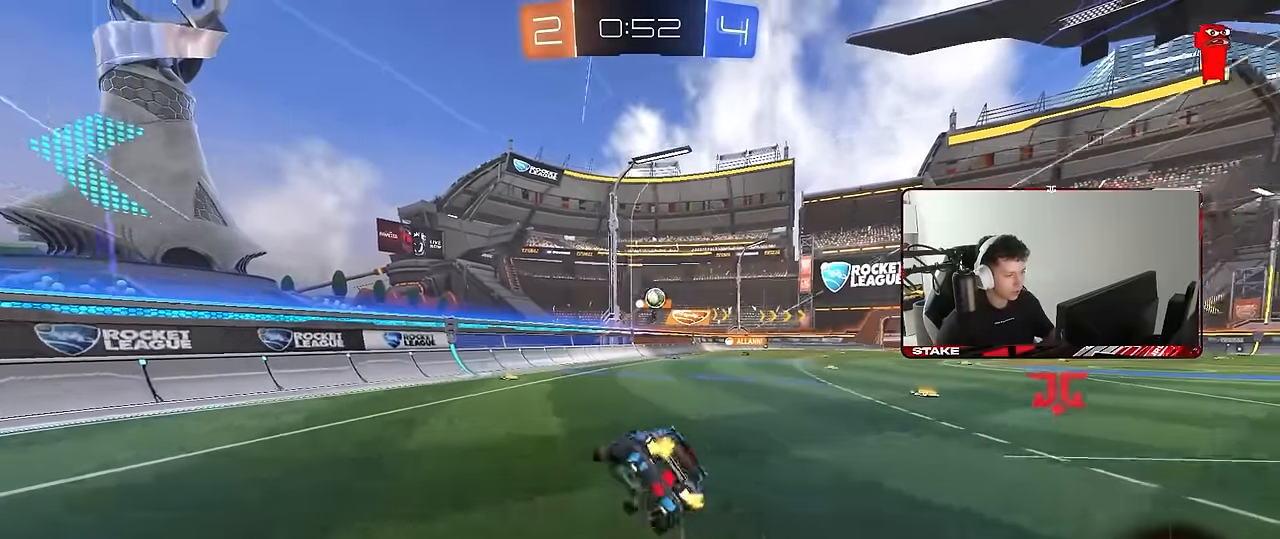
{"keys": ["d", "s", "shift"], "mouse": [], "events": [[17, "mouse_left", "up"], [67, "mouse_right", "up"], [300, "s", "up"], [434, "s", "down"]]}
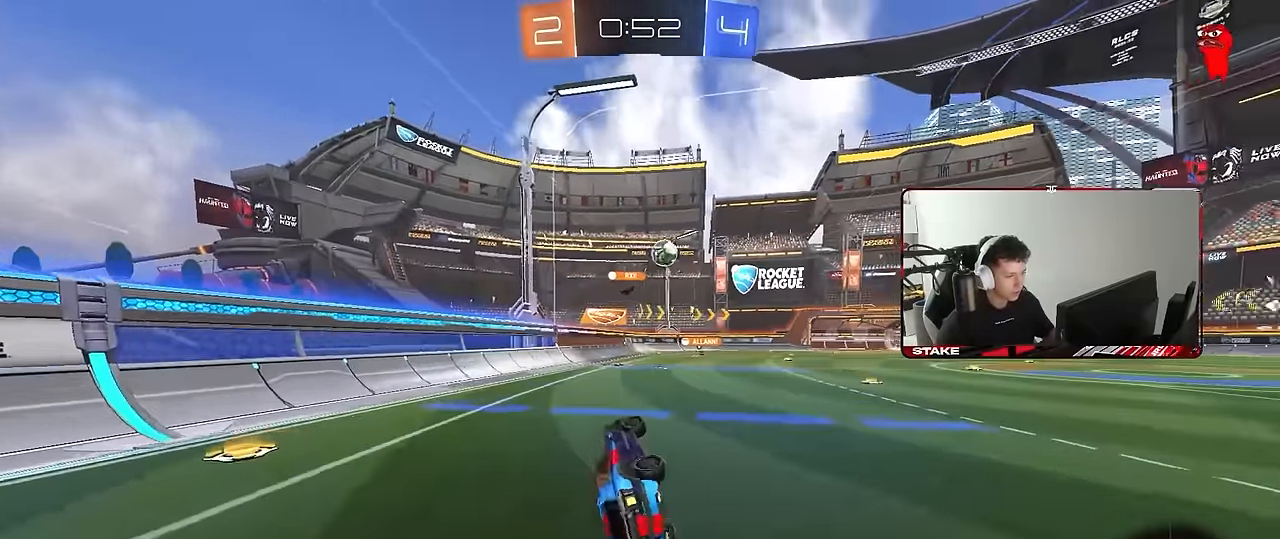
{"keys": ["d", "w"], "mouse": [], "events": [[134, "s", "up"], [167, "d", "up"], [167, "shift", "up"], [367, "w", "down"], [450, "d", "down"]]}
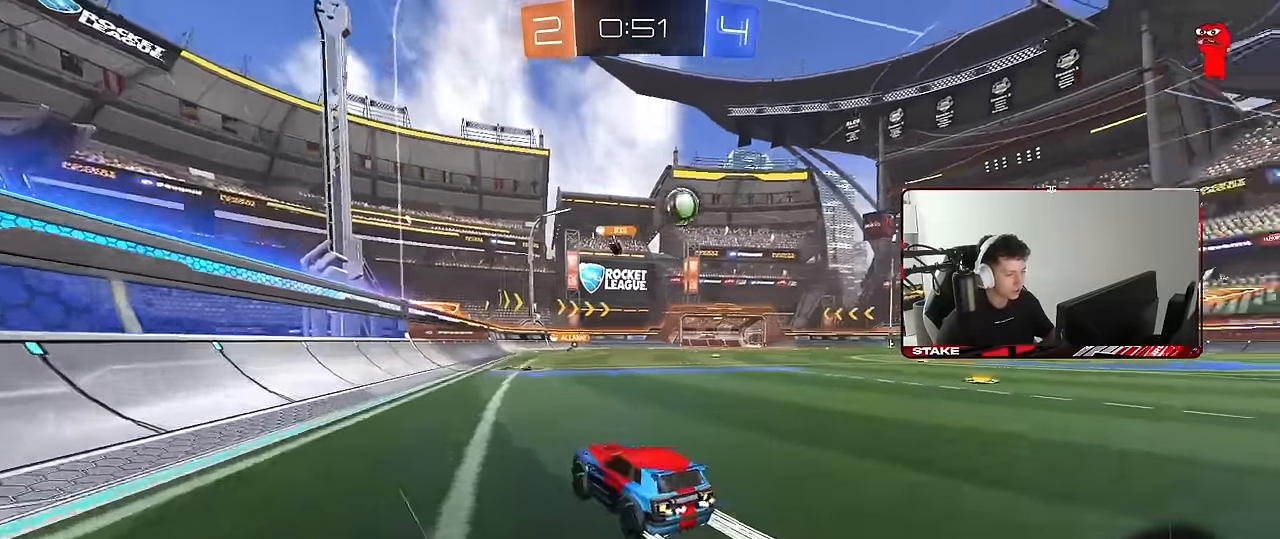
{"keys": ["d", "s", "shift", "space"], "mouse": [], "events": [[50, "d", "up"], [100, "mouse_right", "down"], [150, "d", "down"], [150, "shift", "down"], [200, "mouse_right", "up"], [234, "mouse_right", "down"], [284, "s", "down"], [284, "w", "up"], [334, "space", "down"], [417, "mouse_right", "up"]]}
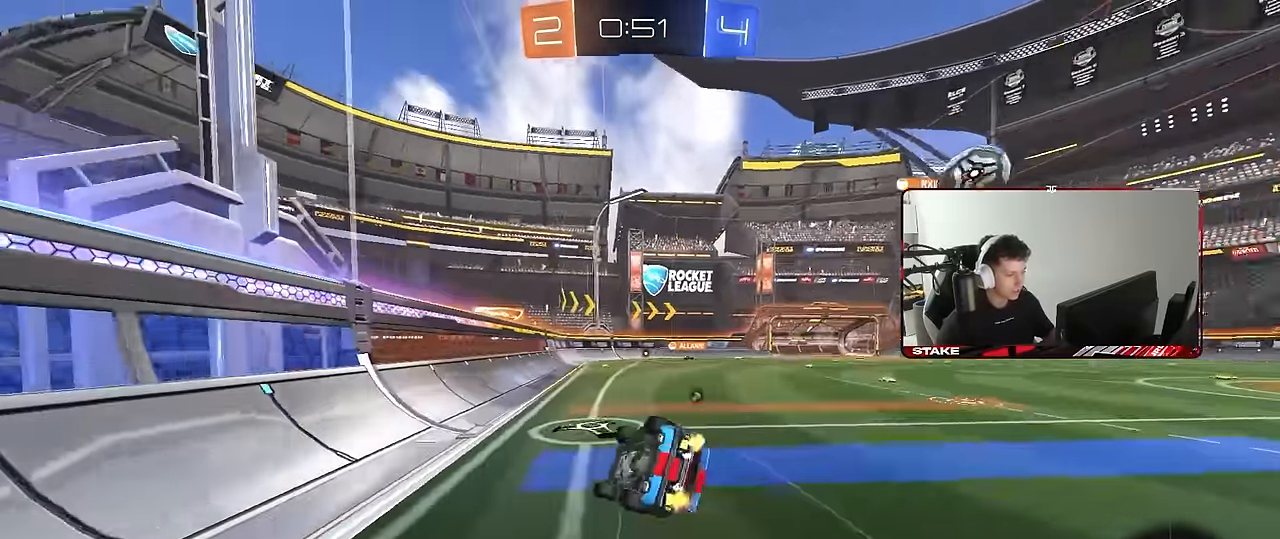
{"keys": ["d", "shift", "space"], "mouse": [], "events": [[17, "space", "up"], [167, "s", "up"], [250, "s", "down"], [300, "space", "down"], [484, "s", "up"]]}
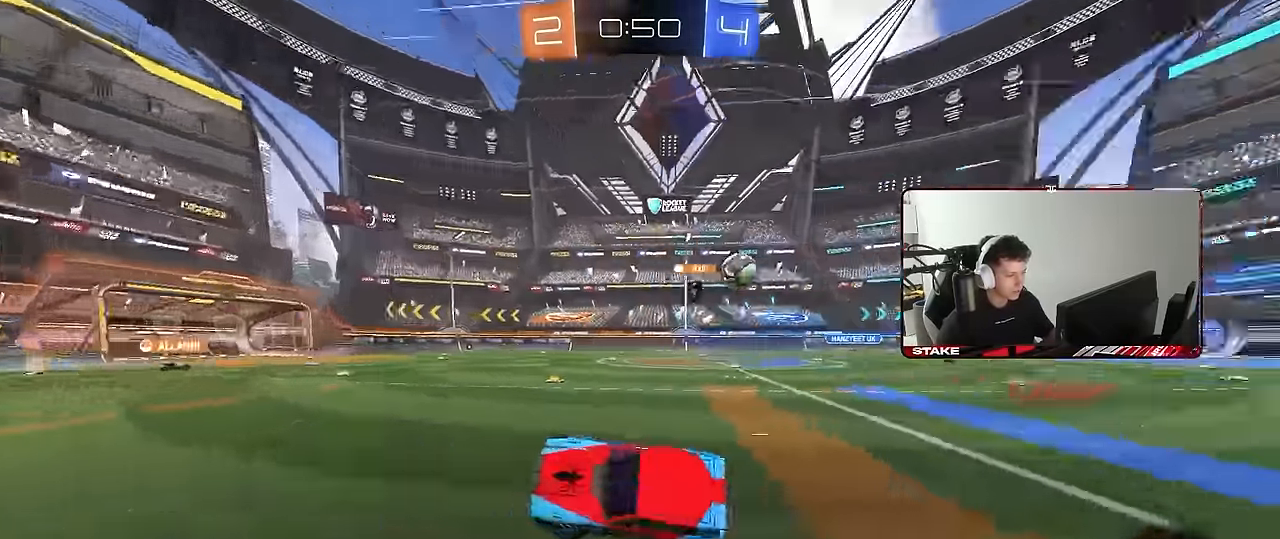
{"keys": ["w"], "mouse": [], "events": [[34, "d", "up"], [34, "shift", "up"], [34, "space", "up"], [134, "w", "down"]]}
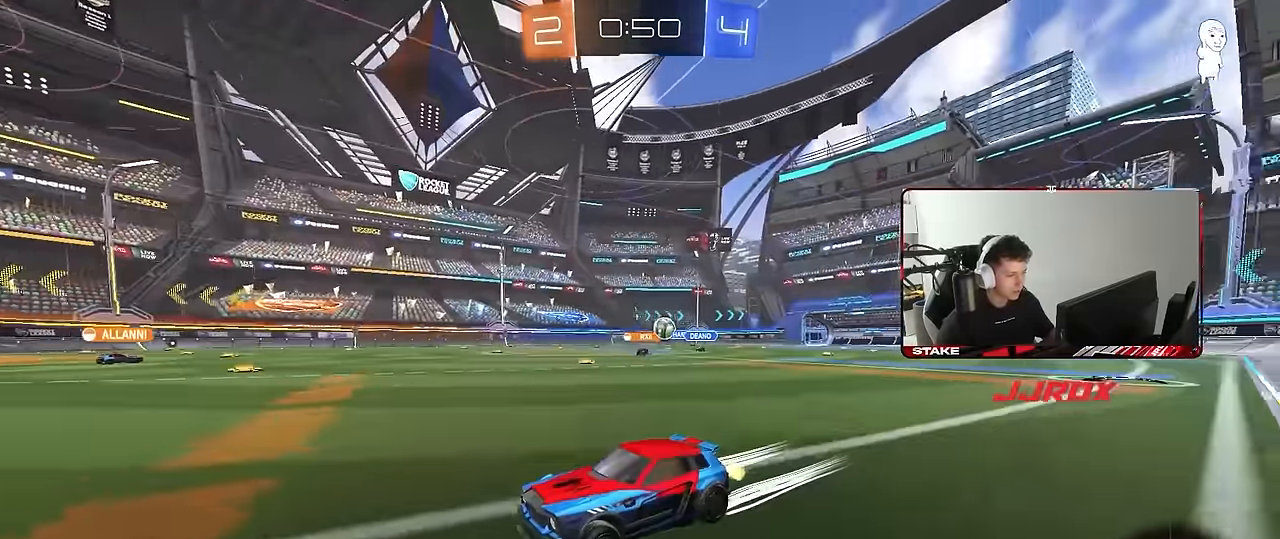
{"keys": ["d", "w"], "mouse": [], "events": [[384, "d", "down"]]}
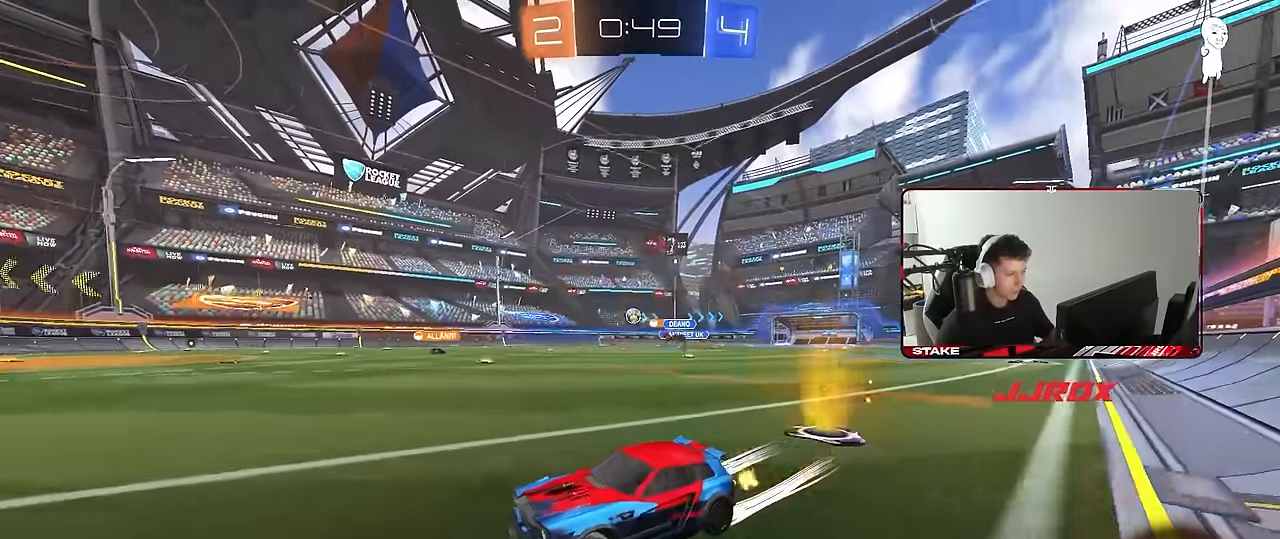
{"keys": ["d", "shift", "w"], "mouse": [], "events": [[17, "d", "up"], [117, "d", "down"], [300, "d", "up"], [400, "d", "down"], [434, "shift", "down"]]}
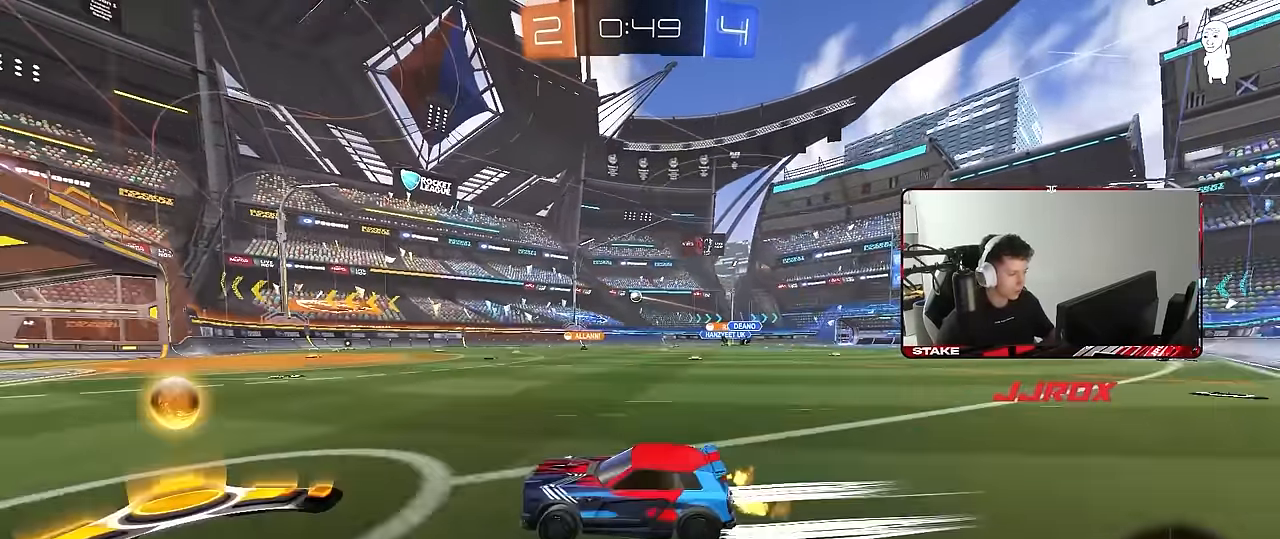
{"keys": ["w"], "mouse": ["left"], "events": [[34, "shift", "up"], [134, "mouse_left", "down"], [367, "d", "up"]]}
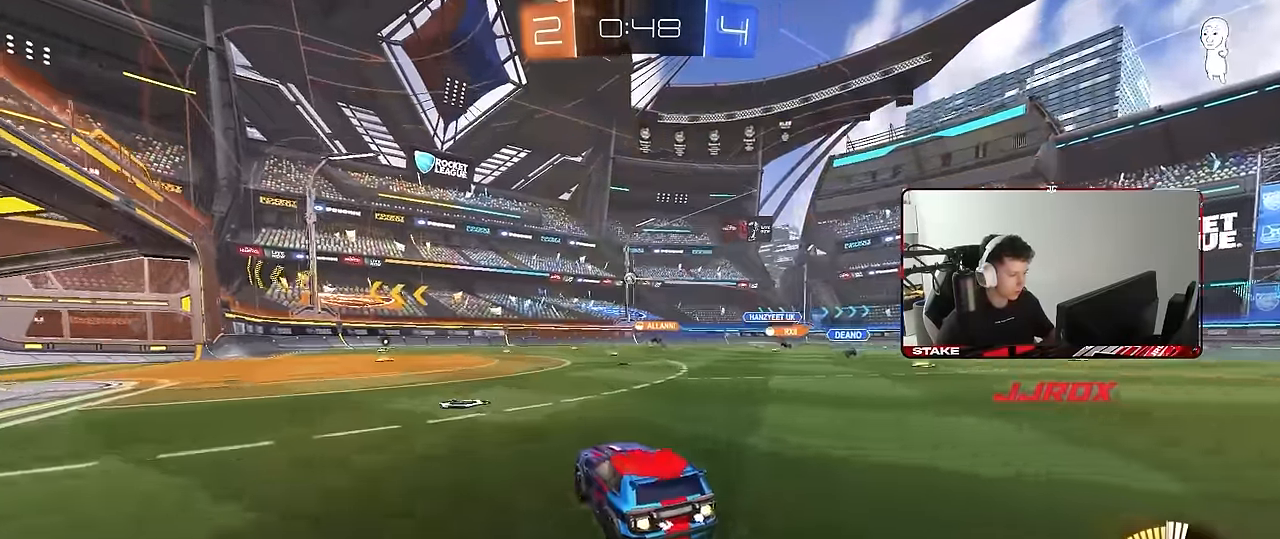
{"keys": ["a"], "mouse": [], "events": [[50, "d", "down"], [100, "mouse_left", "up"], [234, "d", "up"], [384, "w", "up"], [417, "a", "down"]]}
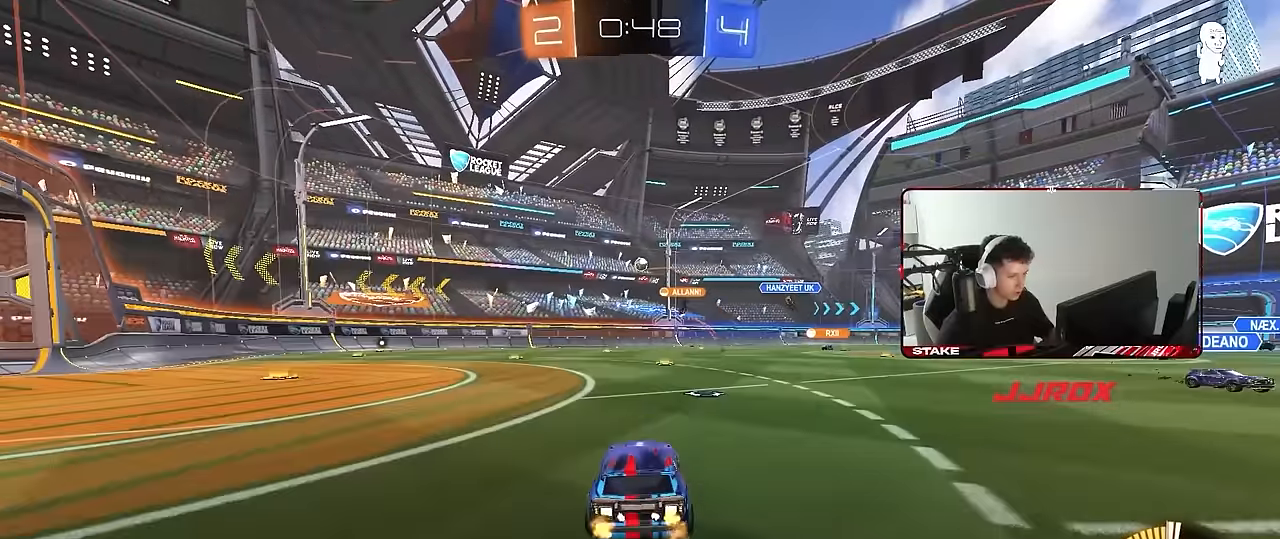
{"keys": ["a", "shift", "w"], "mouse": [], "events": [[17, "s", "down"], [67, "d", "down"], [117, "a", "up"], [150, "s", "up"], [300, "d", "up"], [400, "a", "down"], [400, "w", "down"], [484, "shift", "down"]]}
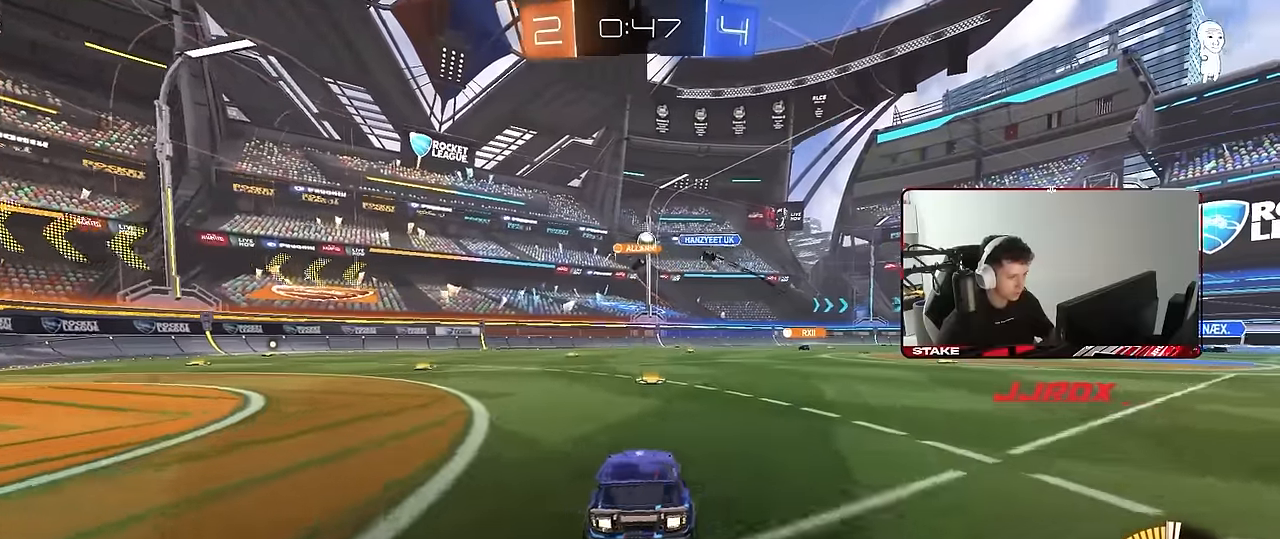
{"keys": ["a", "w"], "mouse": [], "events": [[84, "shift", "up"]]}
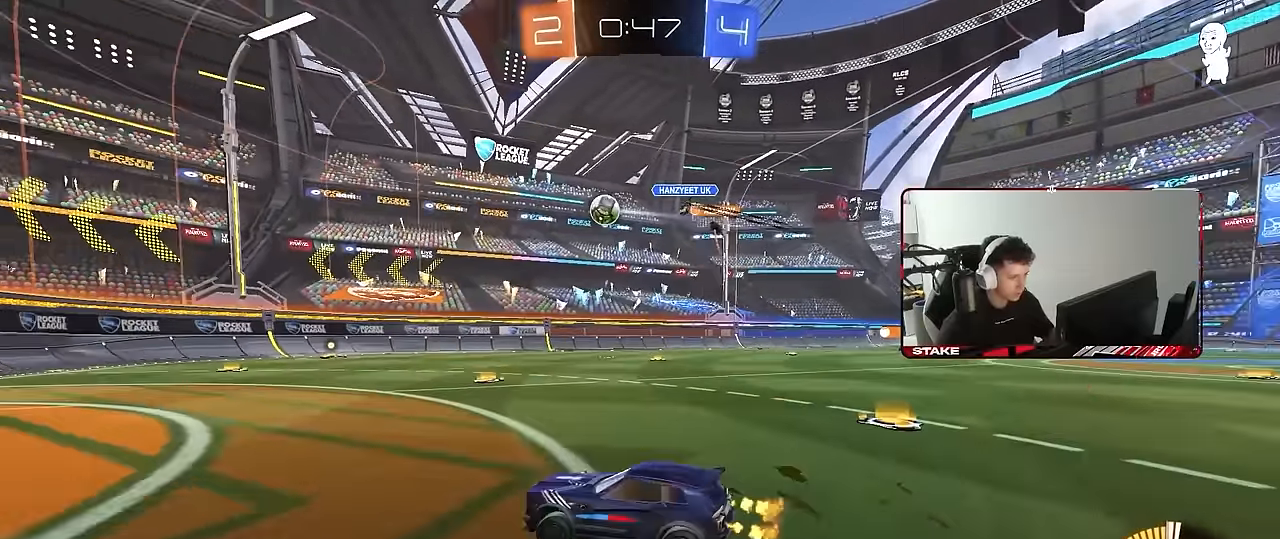
{"keys": ["d", "w"], "mouse": ["left"], "events": [[50, "a", "up"], [100, "d", "down"], [150, "d", "up"], [150, "mouse_left", "down"], [234, "d", "down"]]}
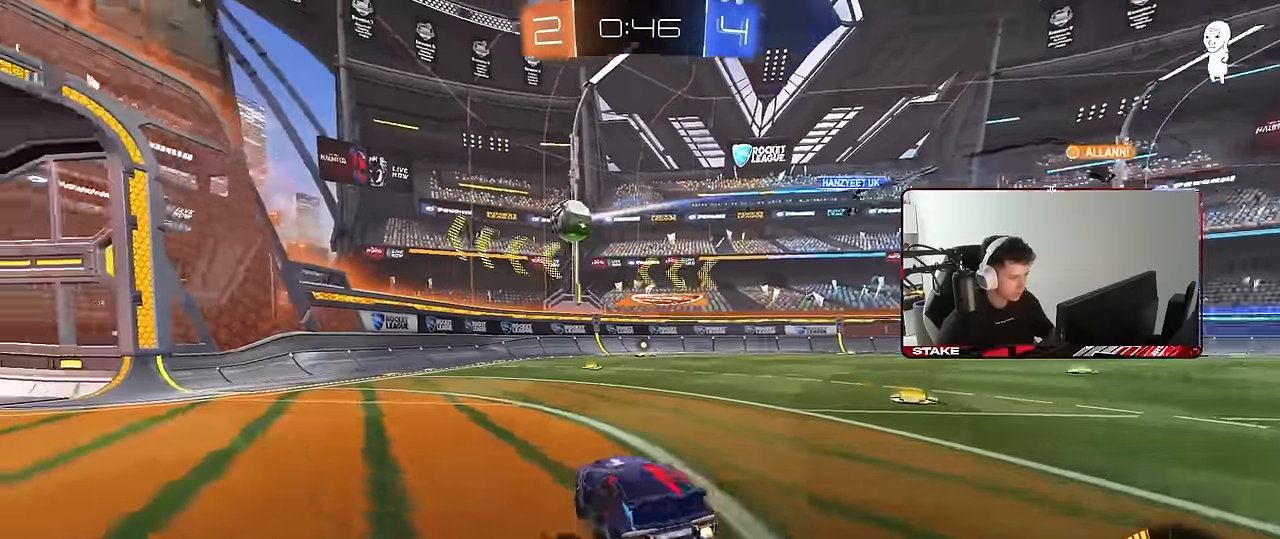
{"keys": ["d"], "mouse": [], "events": [[117, "mouse_left", "up"], [150, "shift", "down"], [250, "shift", "up"], [300, "d", "up"], [300, "w", "up"], [434, "d", "down"]]}
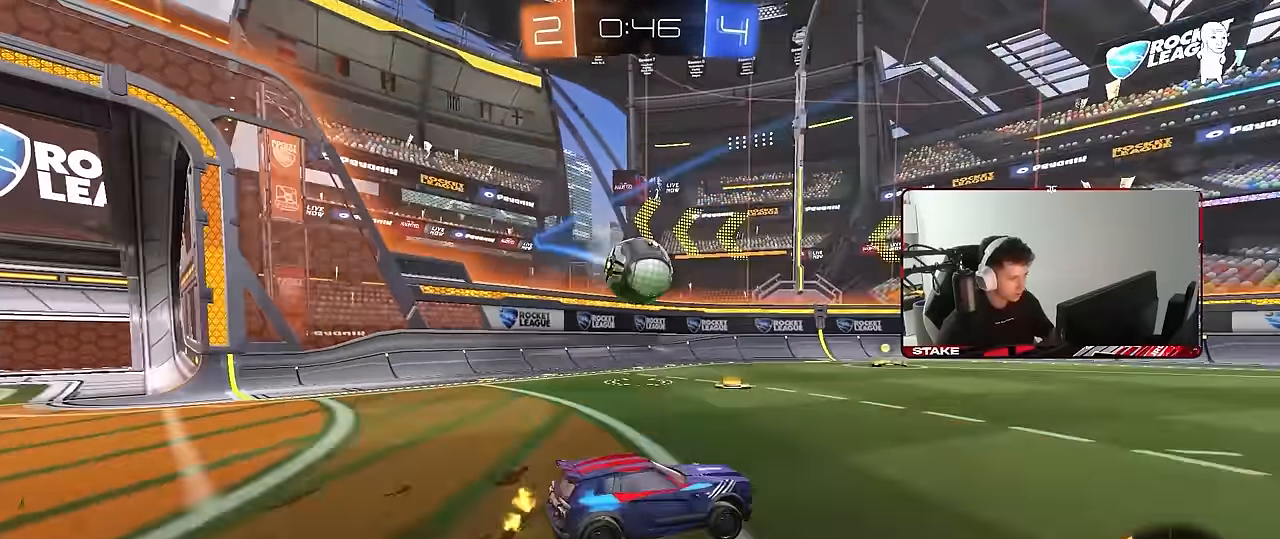
{"keys": ["w"], "mouse": ["left"], "events": [[34, "s", "down"], [134, "s", "up"], [167, "d", "up"], [167, "mouse_left", "down"], [217, "w", "down"], [267, "d", "down"], [317, "mouse_left", "up"], [400, "mouse_left", "down"], [450, "d", "up"]]}
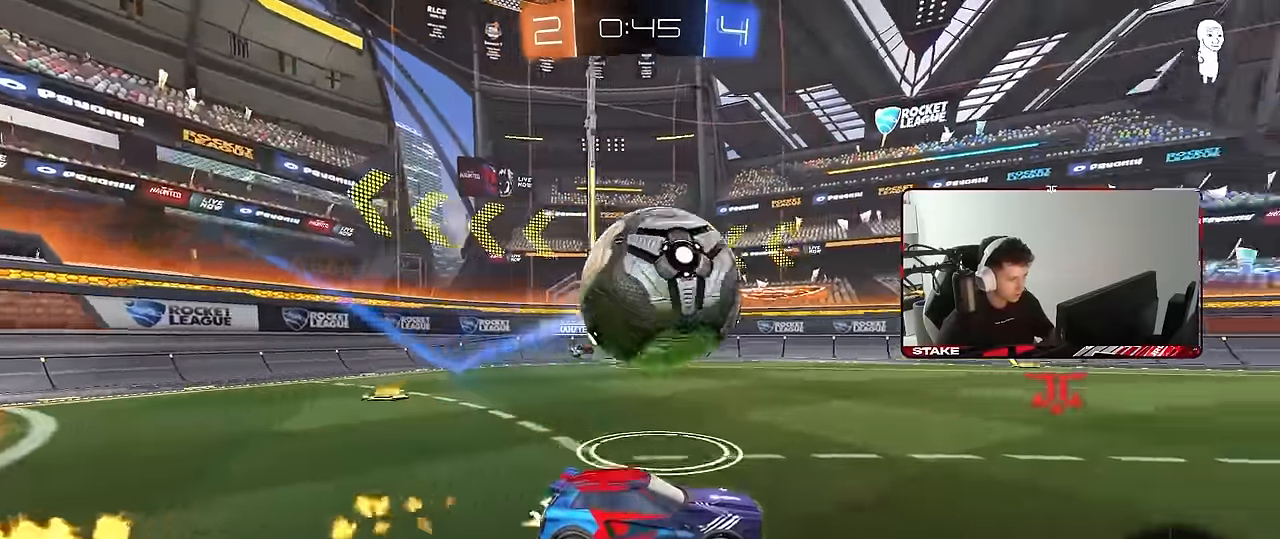
{"keys": ["a", "s", "shift"], "mouse": ["left", "right"], "events": [[100, "w", "up"], [150, "d", "down"], [150, "mouse_left", "up"], [150, "mouse_right", "down"], [184, "s", "down"], [284, "d", "up"], [284, "mouse_left", "down"], [284, "s", "up"], [334, "mouse_right", "up"], [384, "d", "down"], [384, "mouse_right", "down"], [384, "s", "down"], [433, "d", "up"], [467, "a", "down"], [467, "shift", "down"]]}
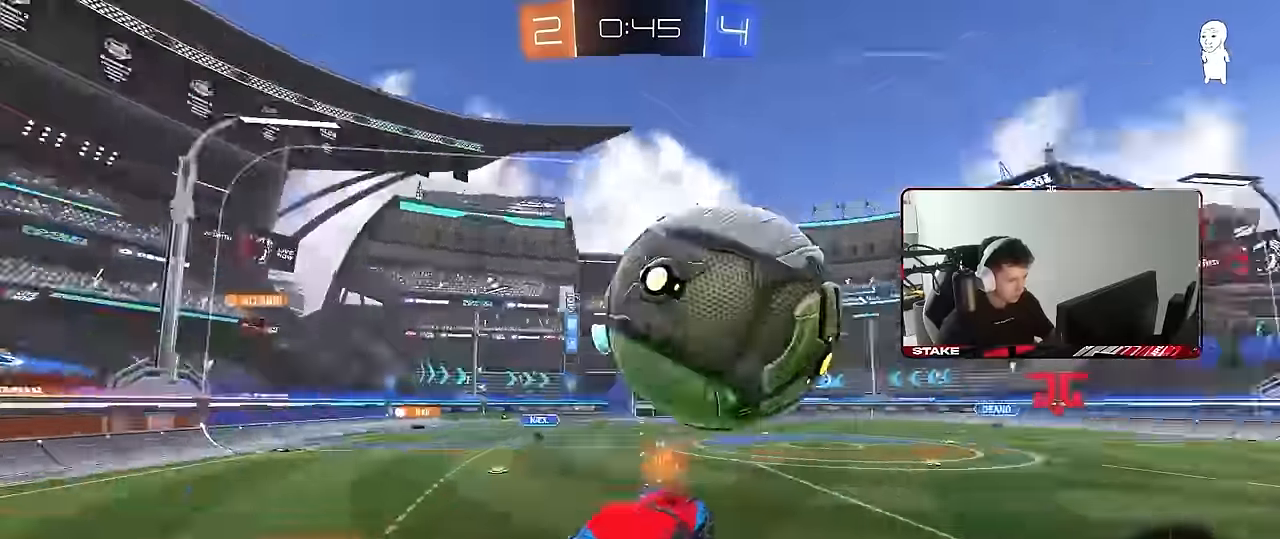
{"keys": ["a", "shift", "w"], "mouse": ["left"], "events": [[67, "mouse_right", "up"], [67, "s", "up"], [300, "w", "down"]]}
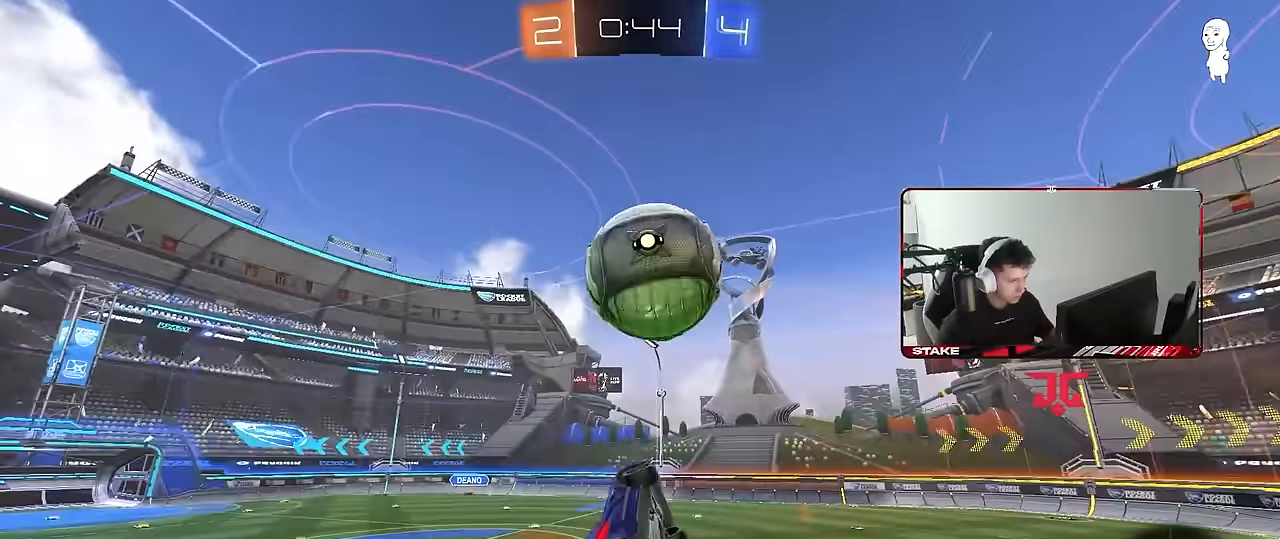
{"keys": ["d", "s"], "mouse": ["left"], "events": [[83, "shift", "up"], [133, "w", "up"], [167, "shift", "down"], [217, "d", "down"], [217, "s", "down"], [267, "a", "up"], [267, "shift", "up"], [317, "d", "up"], [317, "s", "up"], [450, "d", "down"], [500, "s", "down"]]}
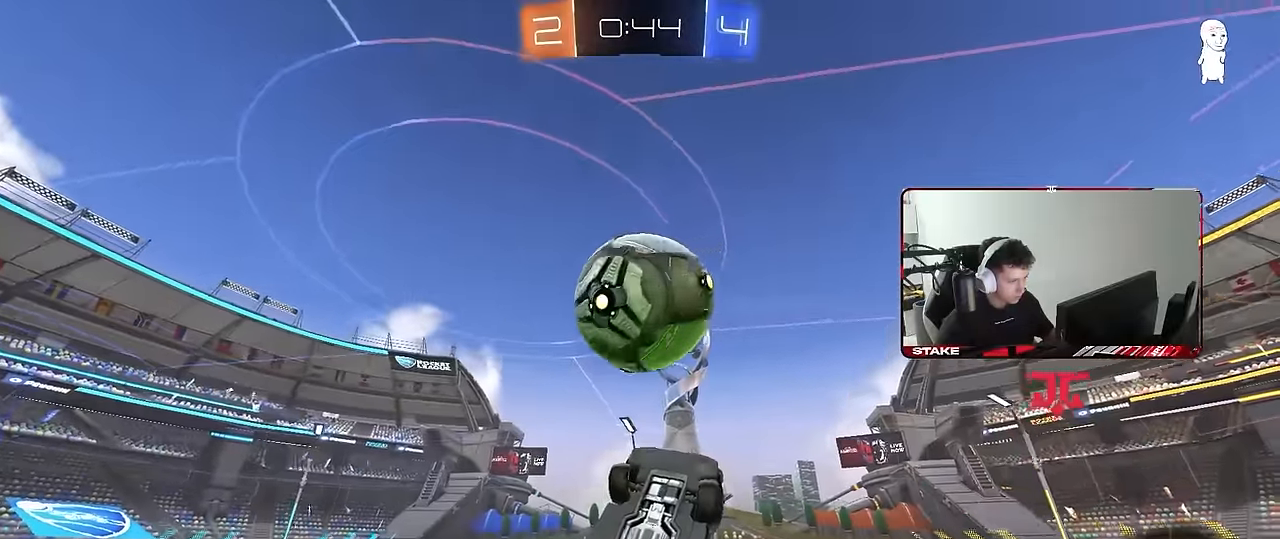
{"keys": [], "mouse": [], "events": [[150, "a", "down"], [183, "d", "up"], [183, "mouse_left", "up"], [283, "d", "down"], [333, "a", "up"], [383, "d", "up"], [383, "mouse_left", "down"], [383, "s", "up"], [467, "mouse_left", "up"]]}
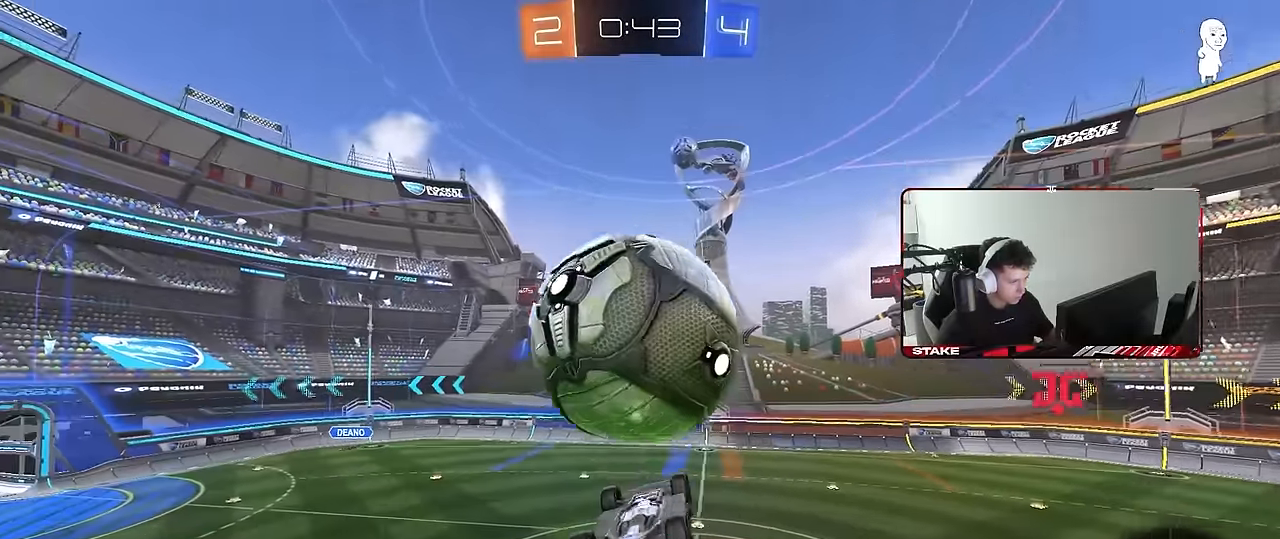
{"keys": ["a", "shift", "w"], "mouse": [], "events": [[17, "a", "down"], [67, "w", "down"], [150, "shift", "down"], [250, "mouse_right", "down"], [433, "mouse_right", "up"]]}
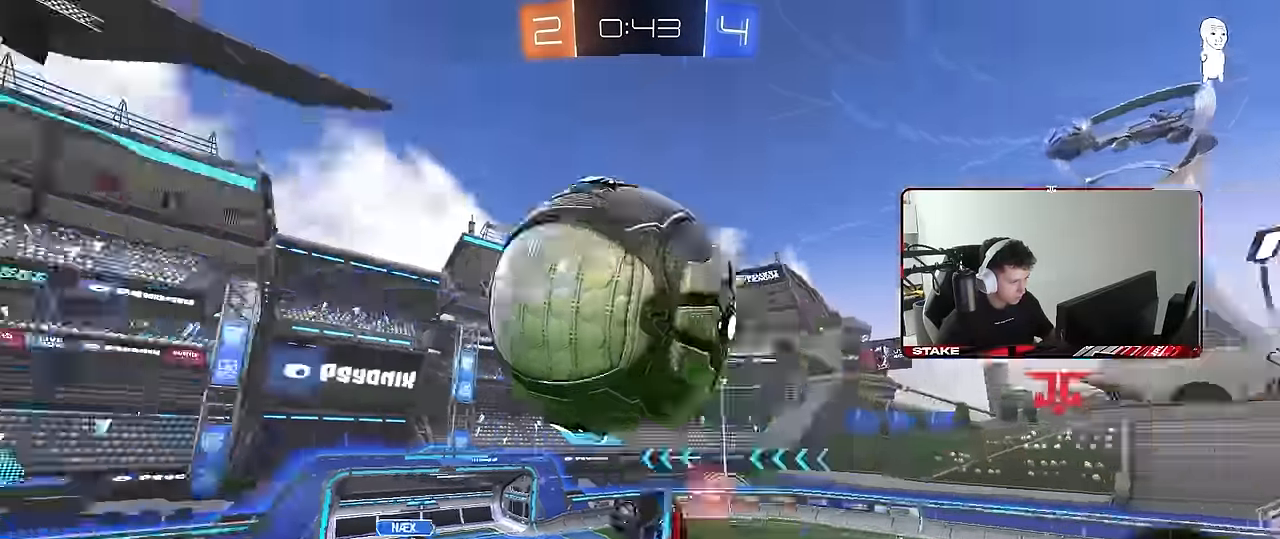
{"keys": ["d", "q", "s"], "mouse": [], "events": [[33, "s", "down"], [33, "w", "up"], [167, "shift", "up"], [267, "a", "up"], [267, "d", "down"], [367, "space", "down"], [500, "q", "down"], [500, "space", "up"]]}
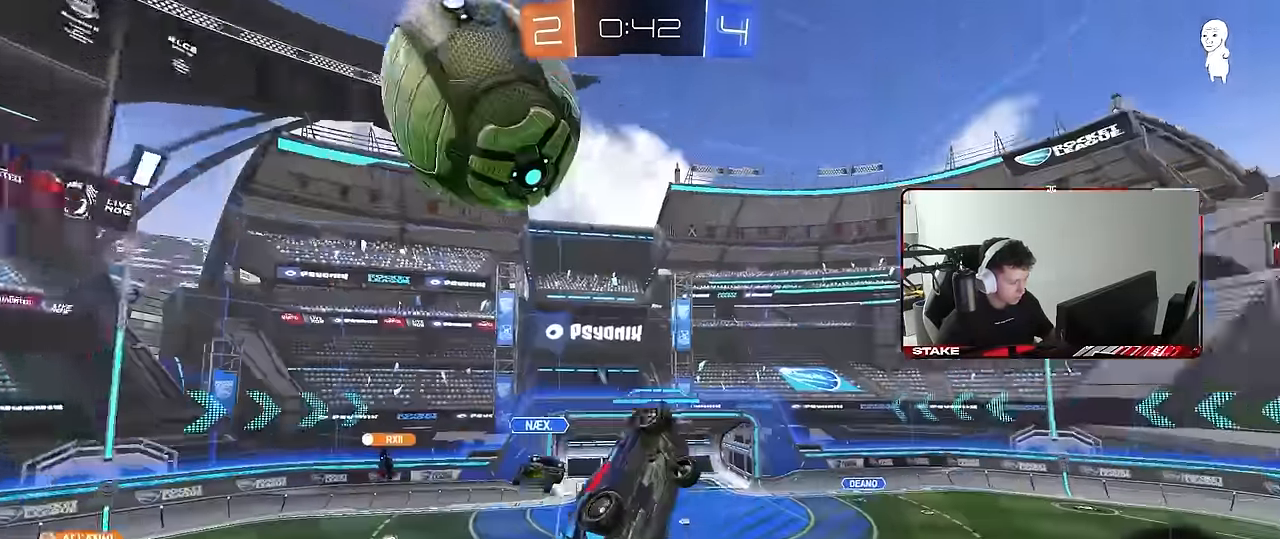
{"keys": ["q", "space"], "mouse": [], "events": [[183, "s", "up"], [383, "d", "up"], [383, "space", "down"]]}